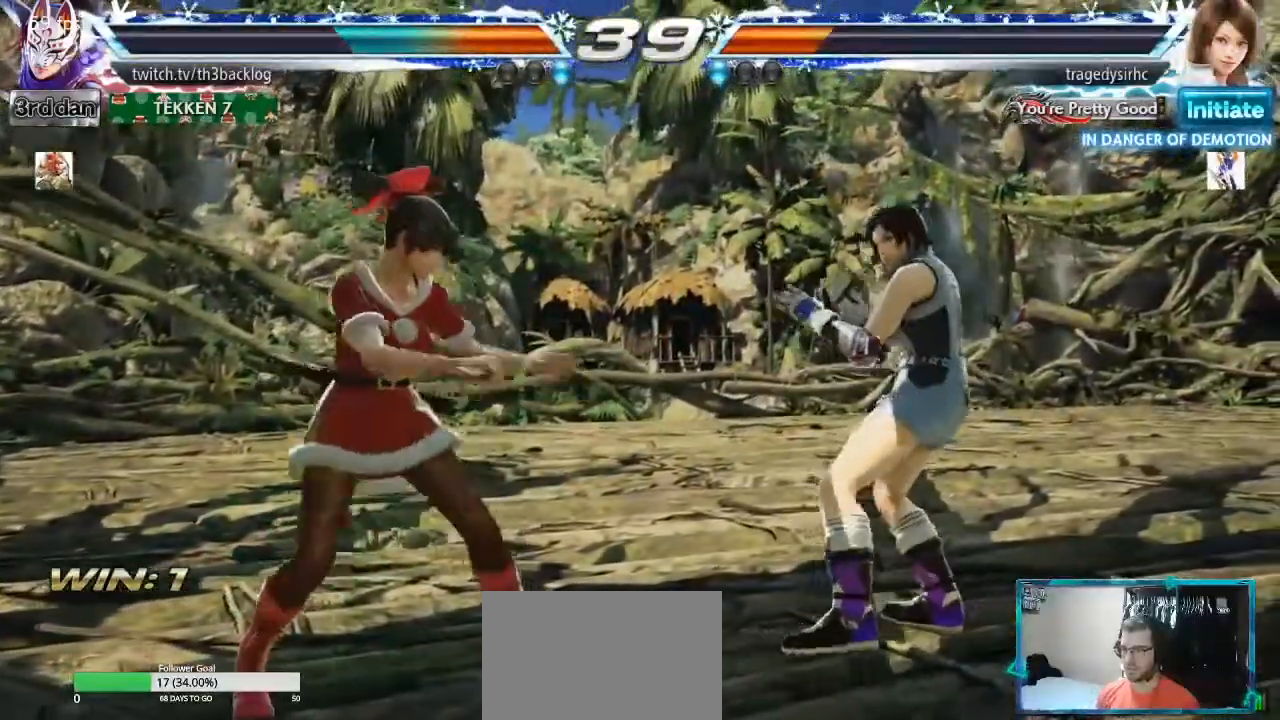
Gameplay with a controller (arcade stick); each line is a JSON object with the inputs held at the frame after it. "events" lists button and stick changes between this image and that frame as [ms after this image, input, new state], when the widget could be followed in between. Not read: L3 R3.
{"buttons": [], "left_stick": "center", "events": [[50, "TRIANGLE", "up"], [100, "TRIANGLE", "down"], [384, "TRIANGLE", "up"], [384, "left_stick", "center"]]}
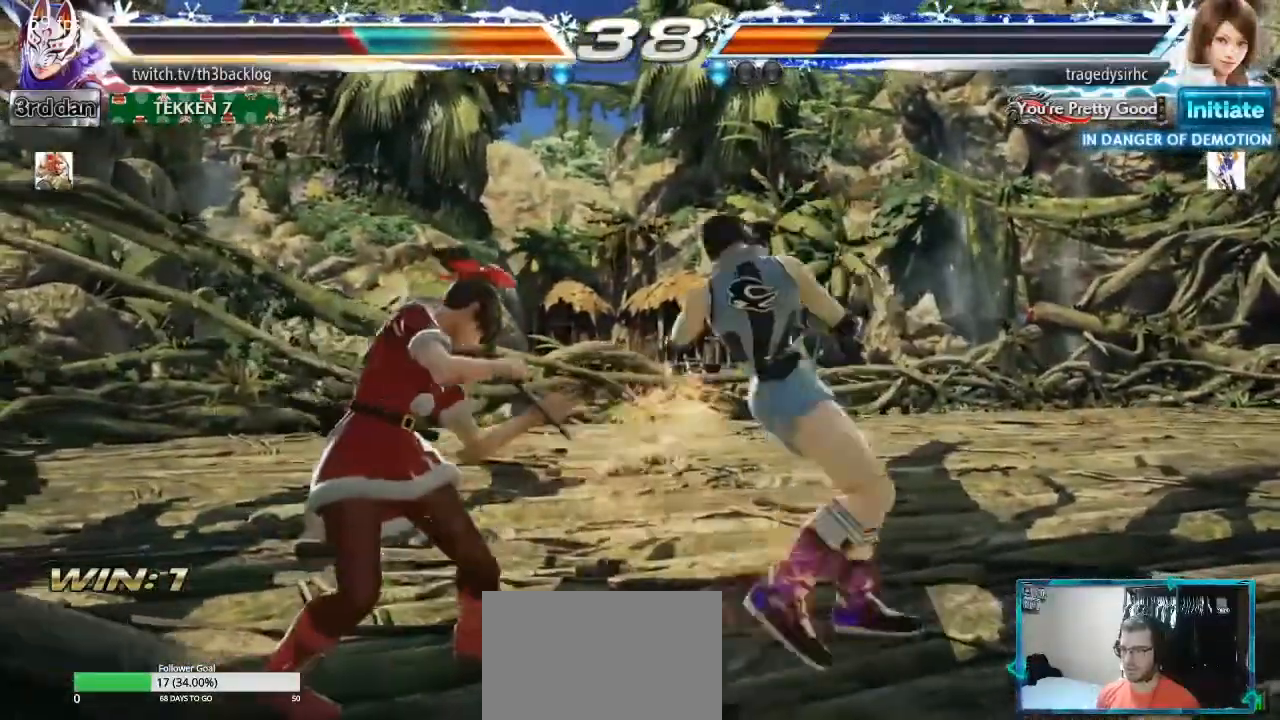
{"buttons": [], "left_stick": "left"}
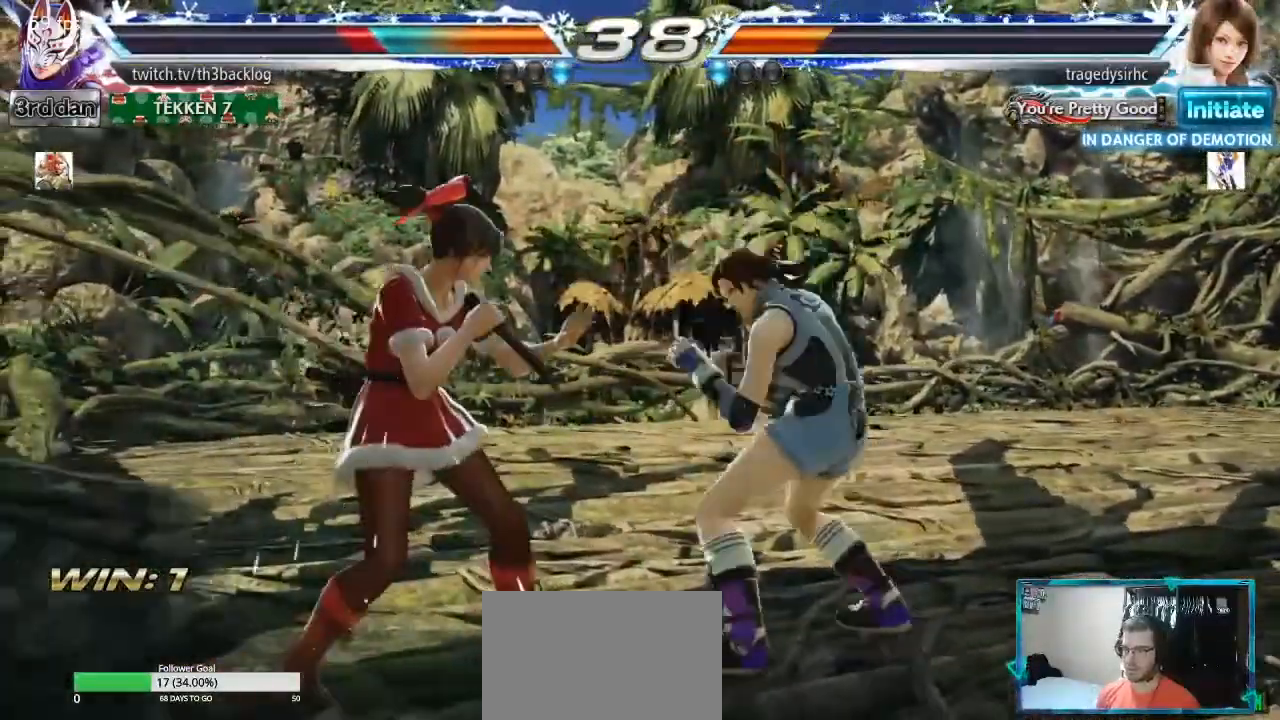
{"buttons": [], "left_stick": "left", "events": []}
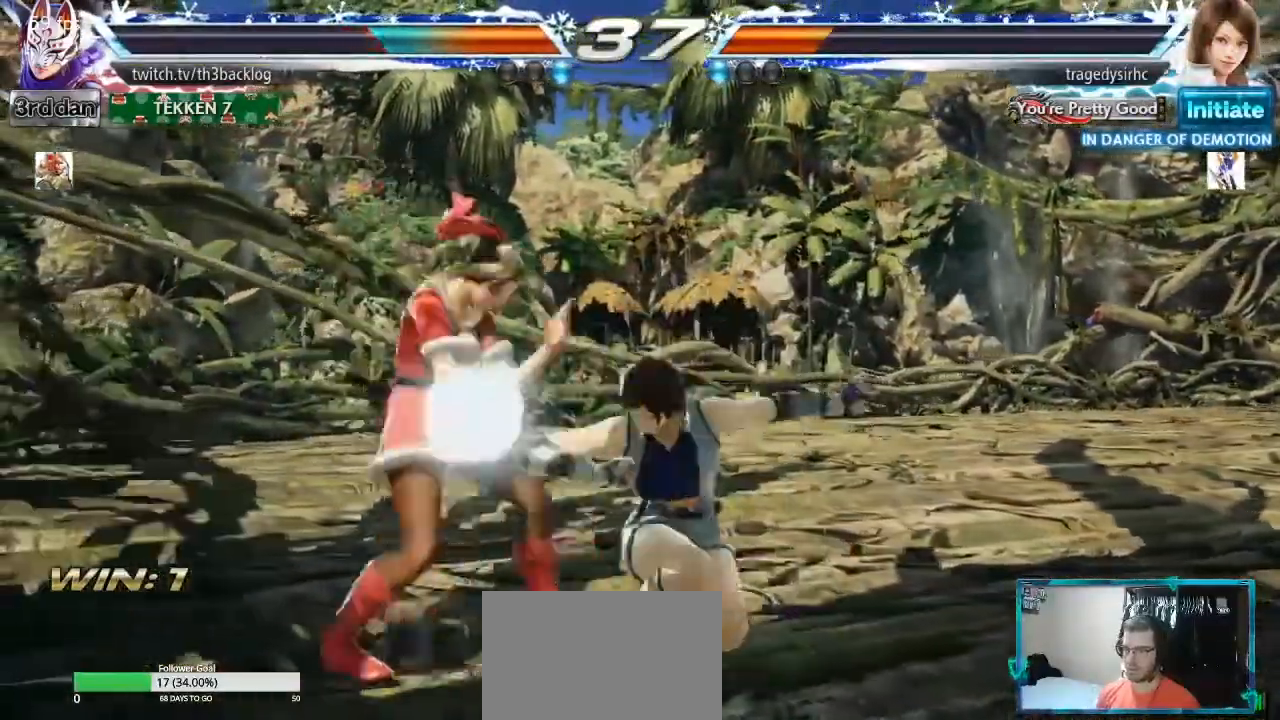
{"buttons": [], "left_stick": "down-right", "events": [[84, "left_stick", "down-right"], [184, "TRIANGLE", "down"], [317, "TRIANGLE", "up"], [367, "TRIANGLE", "down"], [468, "TRIANGLE", "up"]]}
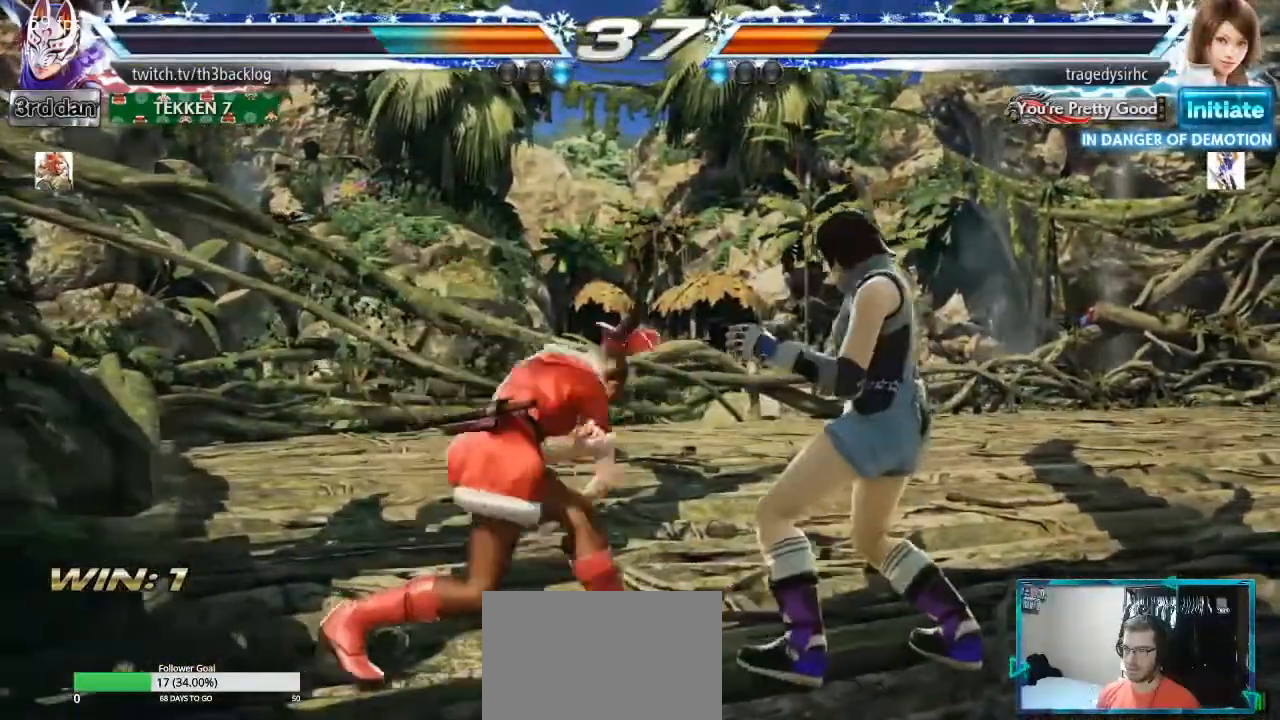
{"buttons": [], "left_stick": "center", "events": [[83, "left_stick", "center"]]}
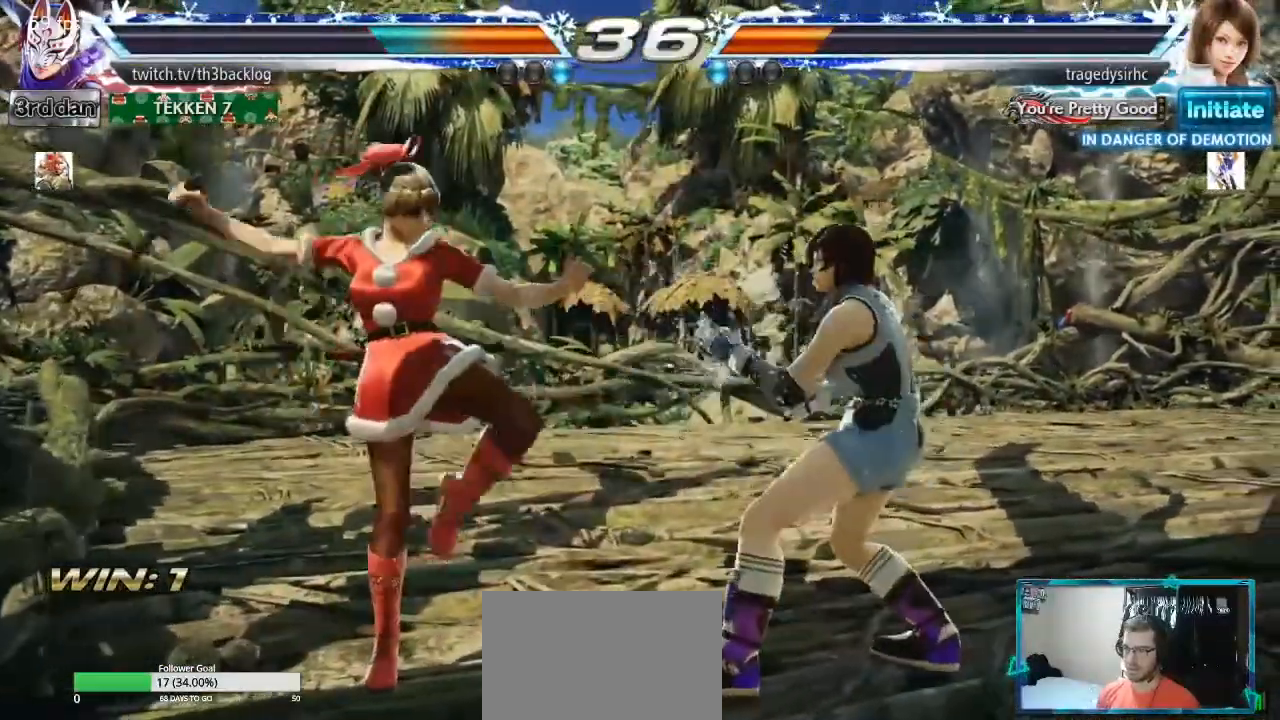
{"buttons": [], "left_stick": "left", "events": [[17, "left_stick", "left"], [100, "left_stick", "center"], [151, "left_stick", "left"]]}
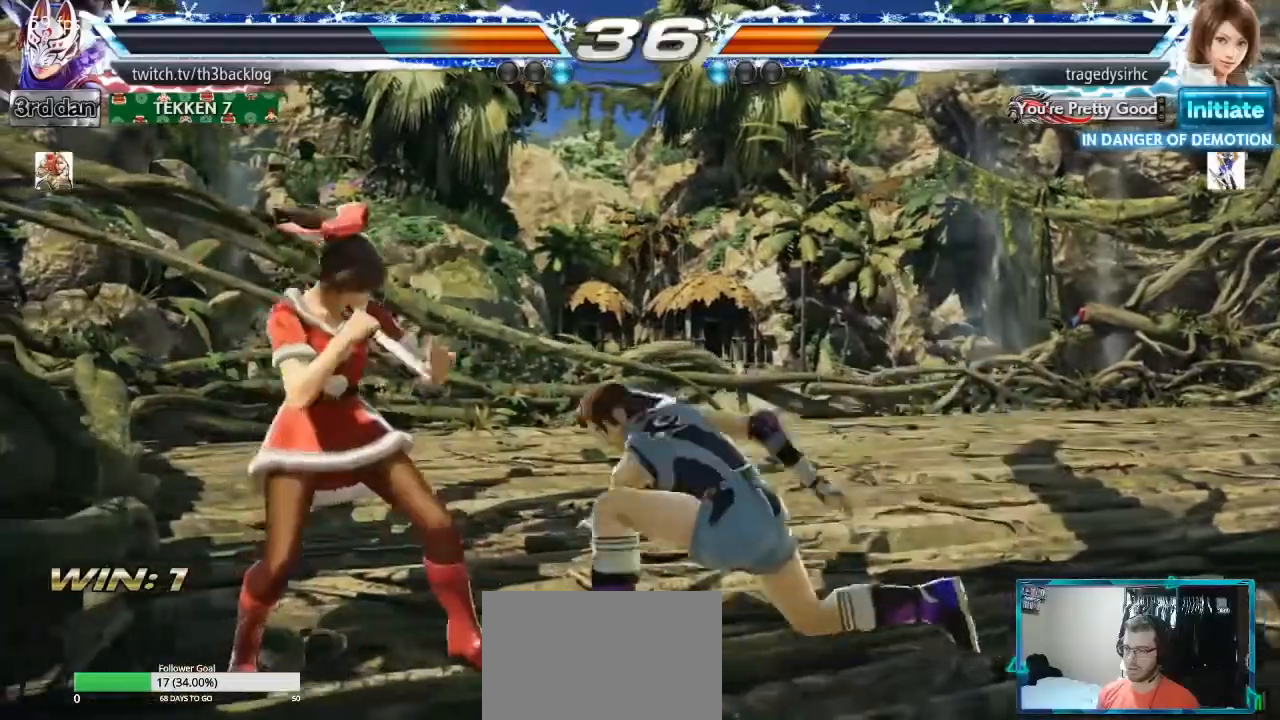
{"buttons": ["CROSS"], "left_stick": "down-right", "events": [[417, "left_stick", "down-right"], [434, "CROSS", "down"]]}
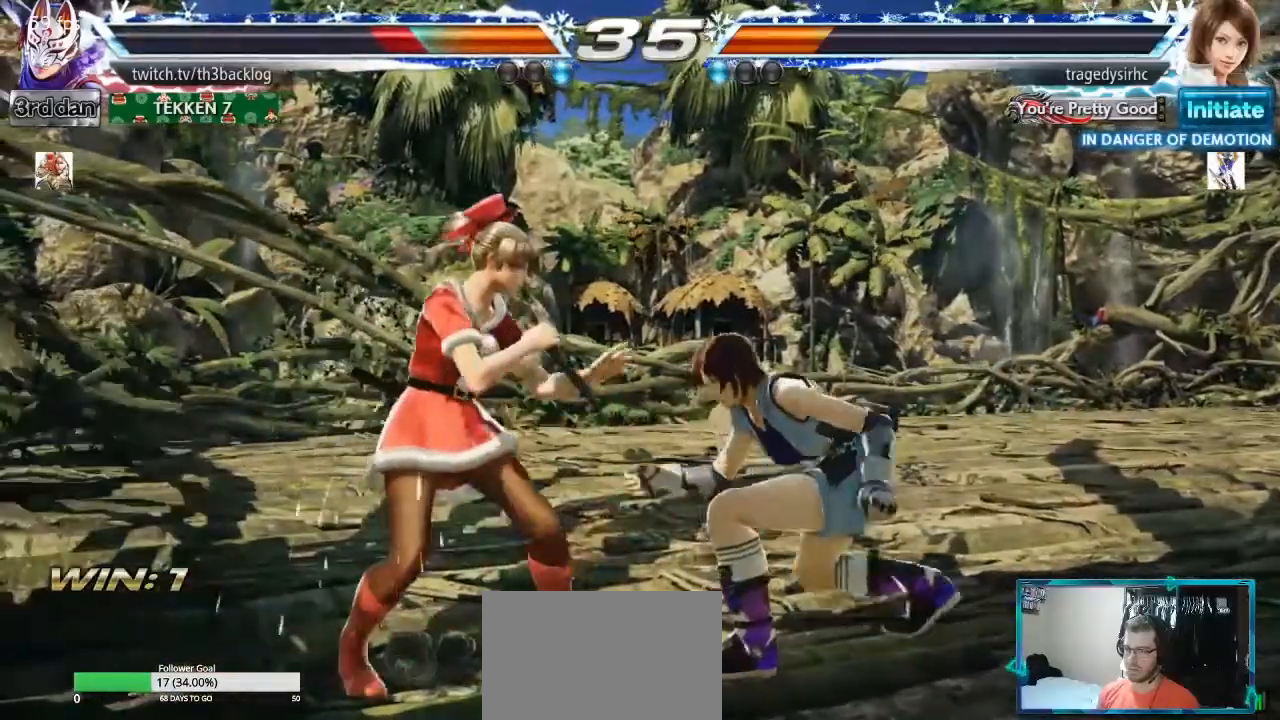
{"buttons": [], "left_stick": "left", "events": [[34, "CROSS", "up"], [84, "CROSS", "down"], [201, "left_stick", "down"], [367, "CROSS", "up"], [401, "left_stick", "center"], [484, "left_stick", "left"]]}
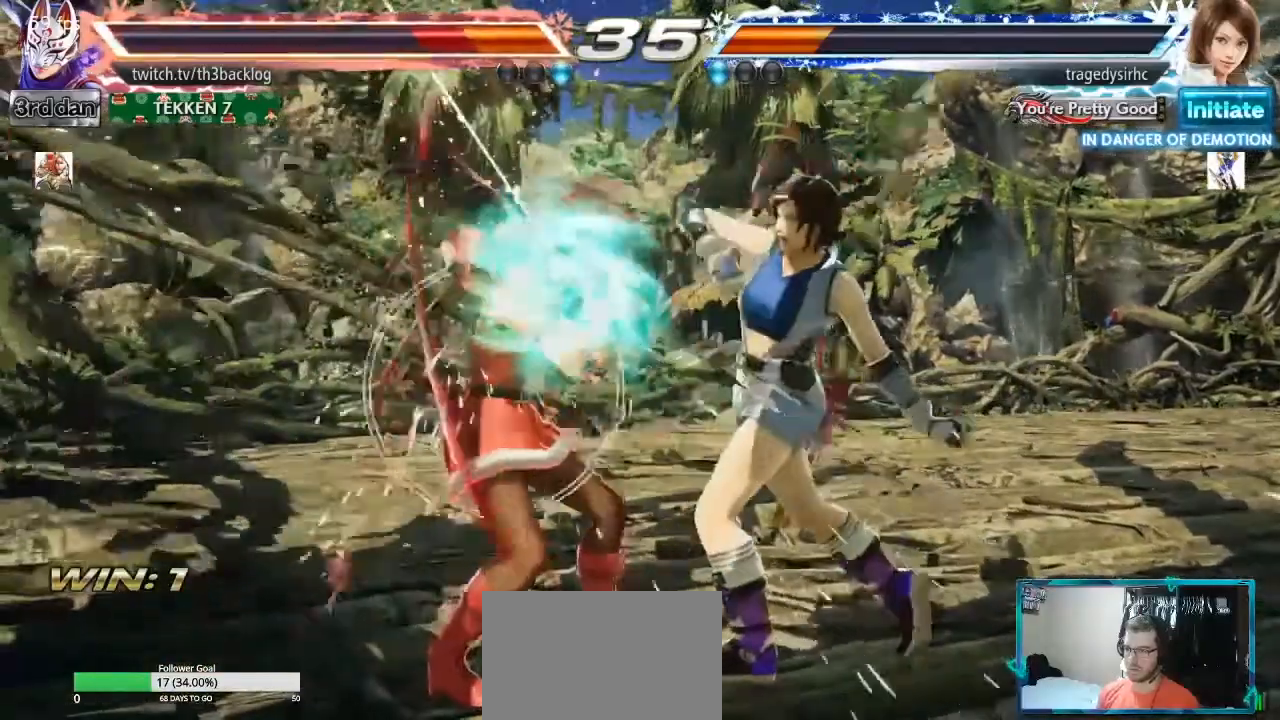
{"buttons": [], "left_stick": "left", "events": []}